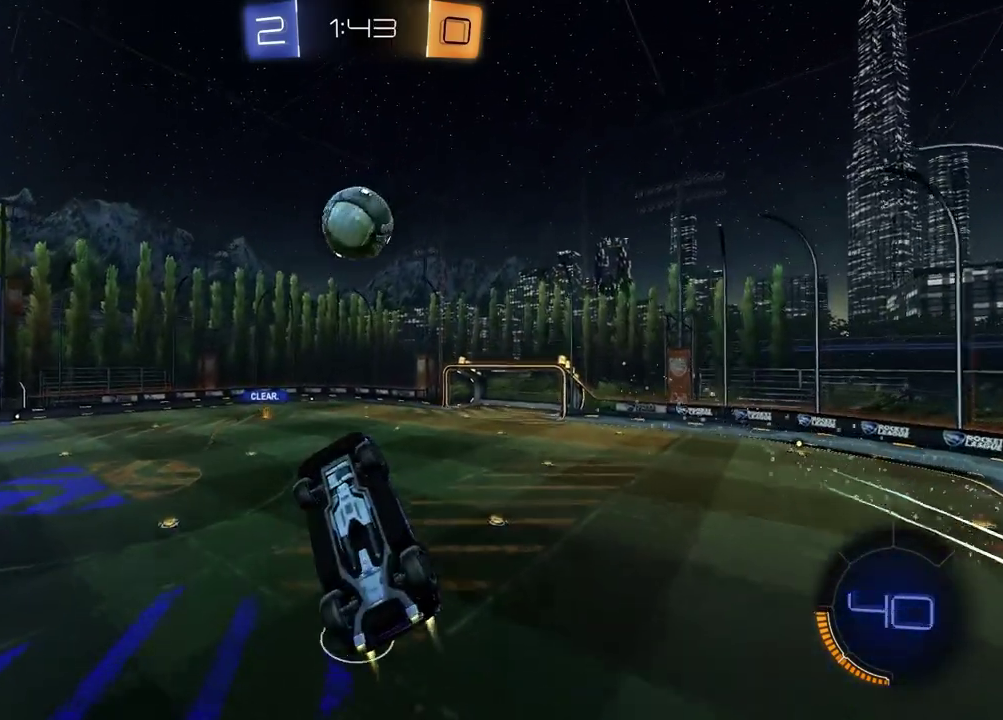
Gameplay with a controller (PlayStation layout); each line is a JSON object with the inputs held at the frame after it. "events" lists button and stick changes between this image and that frame as [ms after this image, input, new state], when the widget could be followed in between. Not read: L1 R1.
{"buttons": ["SQUARE", "R2"], "left_stick": "up-left", "right_stick": "center", "events": [[217, "left_stick", "up-left"], [233, "SQUARE", "down"]]}
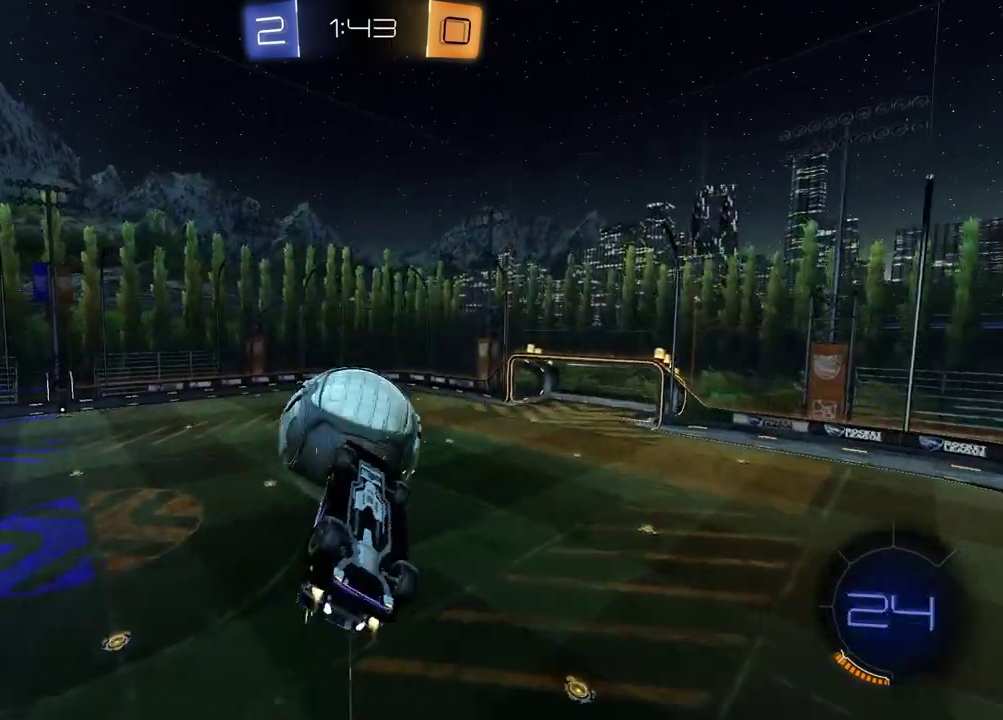
{"buttons": [], "left_stick": "center", "right_stick": "center", "events": [[17, "left_stick", "center"], [300, "SQUARE", "up"], [317, "R2", "up"], [383, "left_stick", "up-right"], [450, "left_stick", "center"]]}
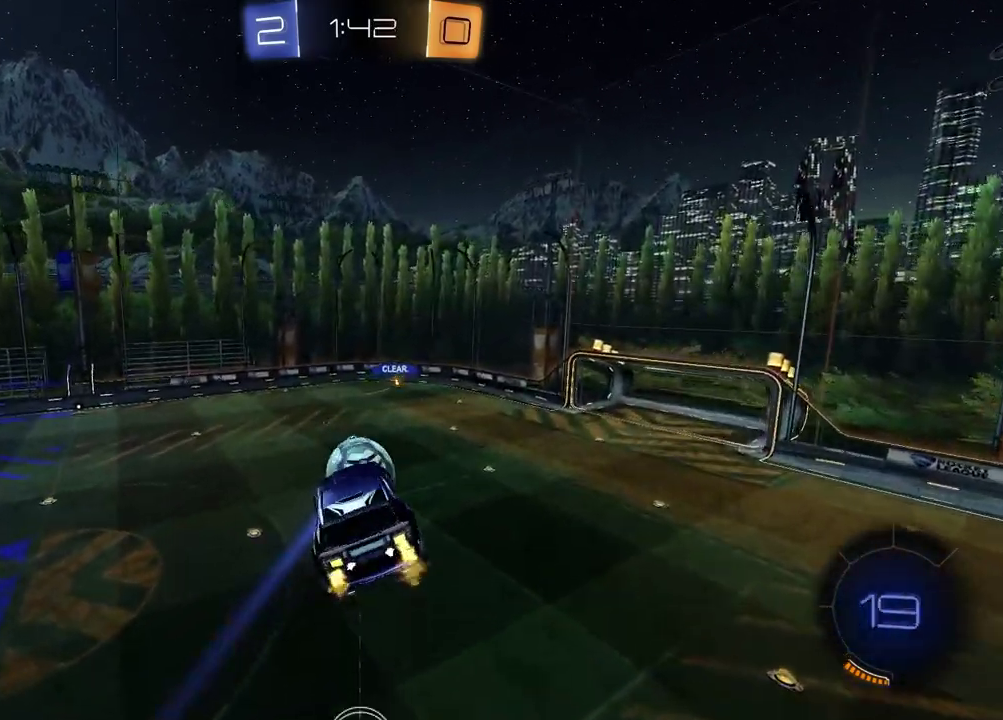
{"buttons": [], "left_stick": "center", "right_stick": "center", "events": [[300, "left_stick", "up-right"], [483, "left_stick", "center"]]}
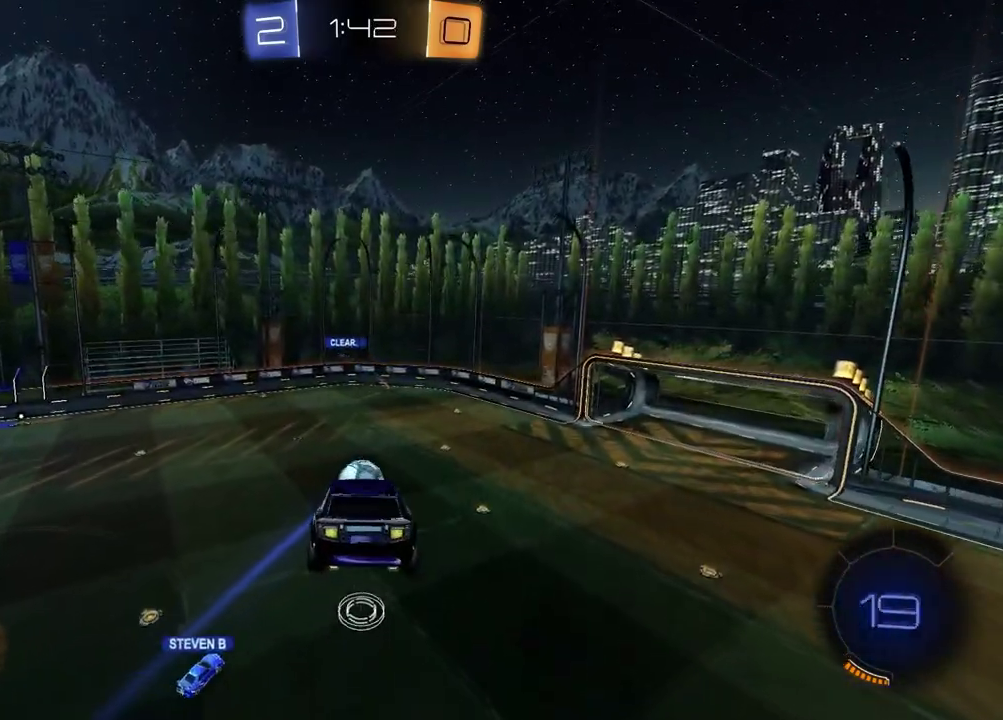
{"buttons": ["R2"], "left_stick": "center", "right_stick": "center", "events": [[133, "left_stick", "down"], [350, "left_stick", "center"], [483, "R2", "down"]]}
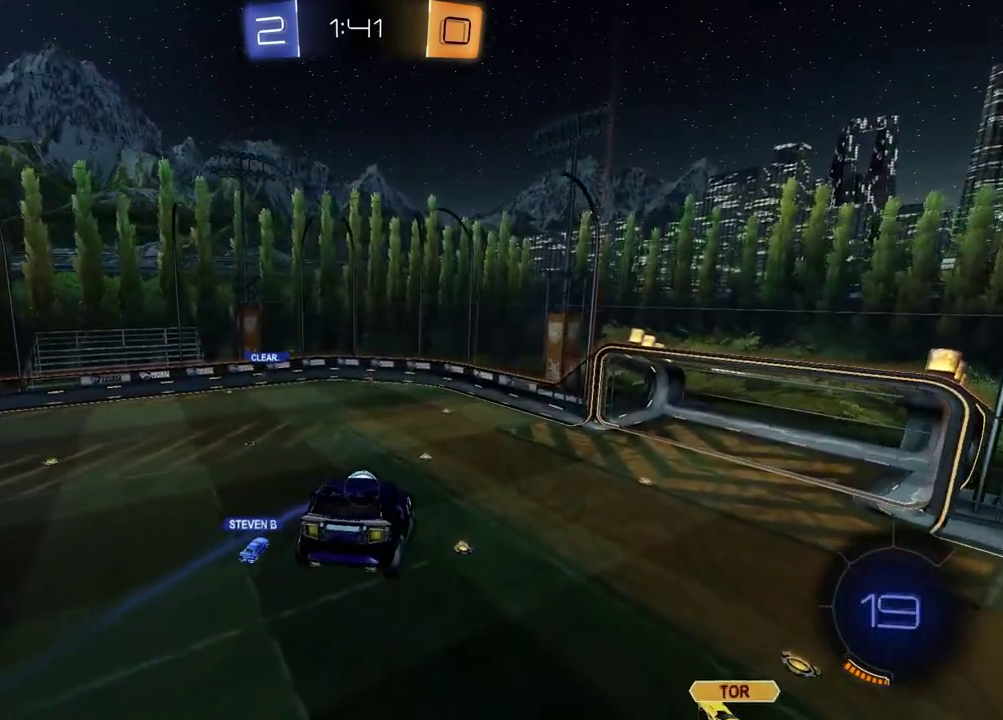
{"buttons": ["R2"], "left_stick": "left", "right_stick": "center", "events": [[67, "left_stick", "up"], [200, "left_stick", "center"], [483, "left_stick", "left"]]}
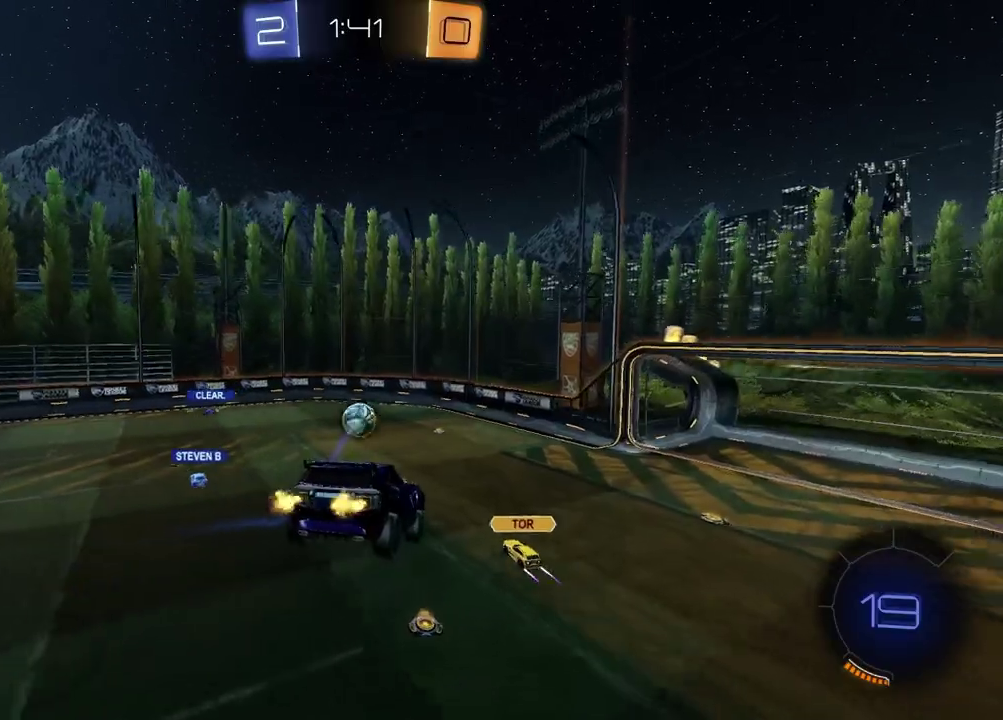
{"buttons": ["R2"], "left_stick": "left", "right_stick": "center", "events": [[67, "left_stick", "down-left"], [217, "left_stick", "center"], [467, "left_stick", "left"]]}
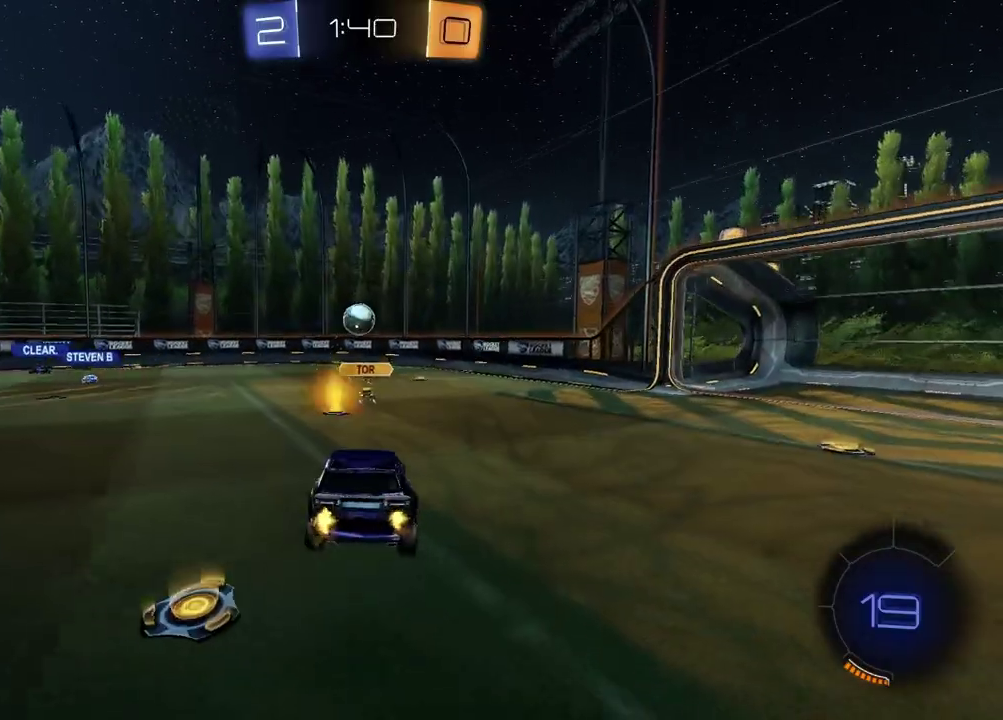
{"buttons": ["R2"], "left_stick": "left", "right_stick": "center", "events": []}
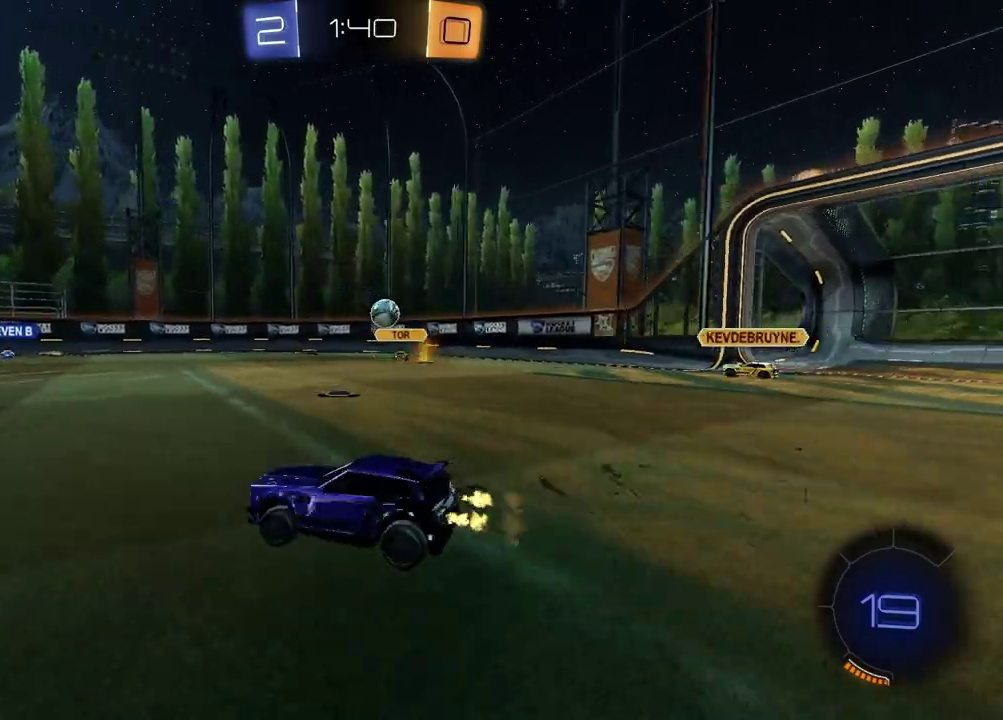
{"buttons": ["CROSS", "R2"], "left_stick": "down-right", "right_stick": "center"}
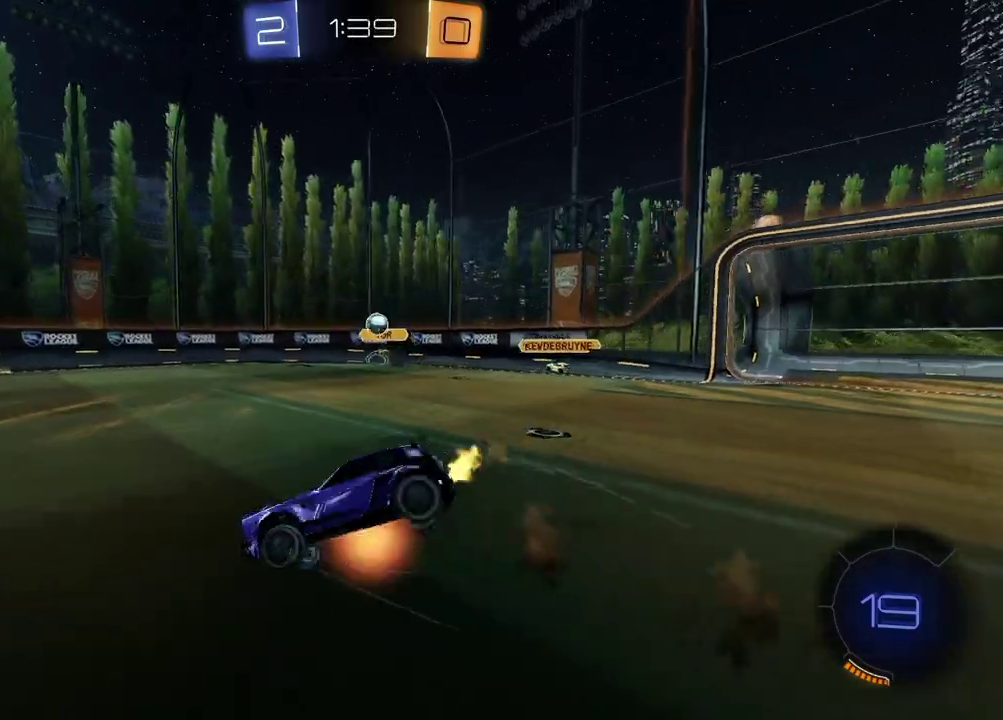
{"buttons": ["SQUARE", "R2"], "left_stick": "down-right", "right_stick": "center"}
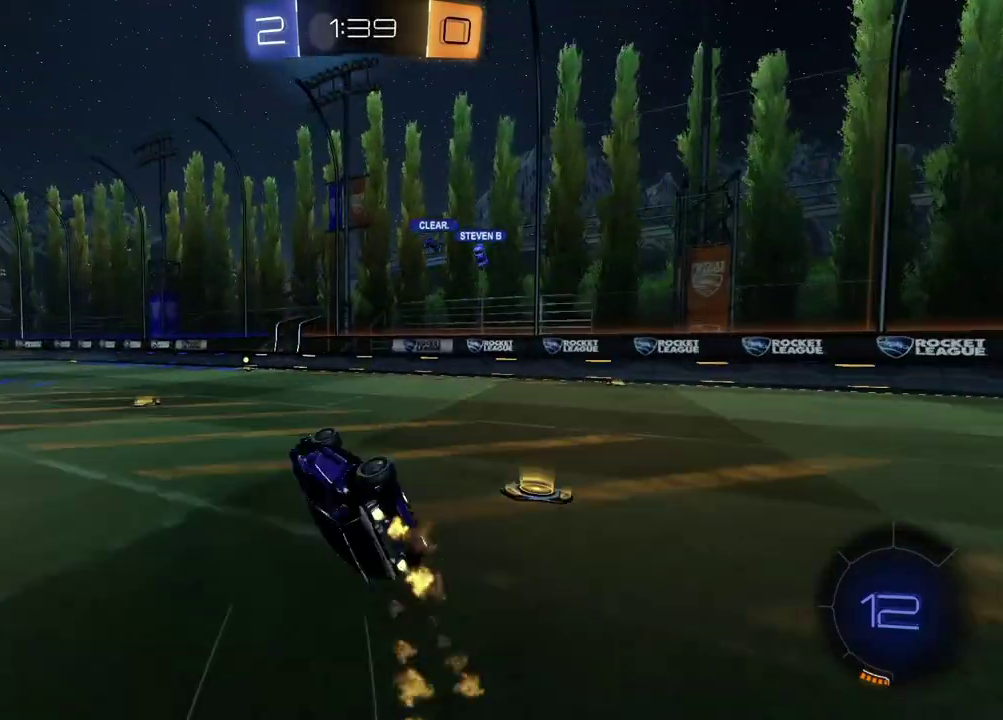
{"buttons": ["R2"], "left_stick": "left", "right_stick": "center", "events": [[100, "left_stick", "center"], [133, "SQUARE", "up"], [367, "TRIANGLE", "down"], [417, "left_stick", "left"], [433, "TRIANGLE", "up"]]}
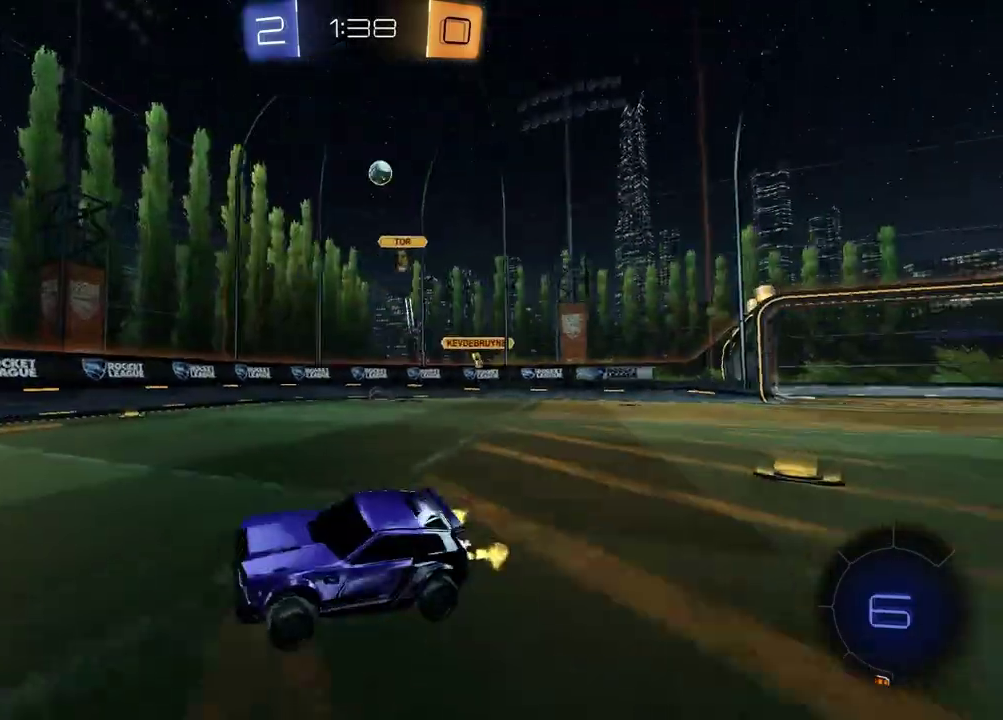
{"buttons": ["R2"], "left_stick": "up", "right_stick": "center"}
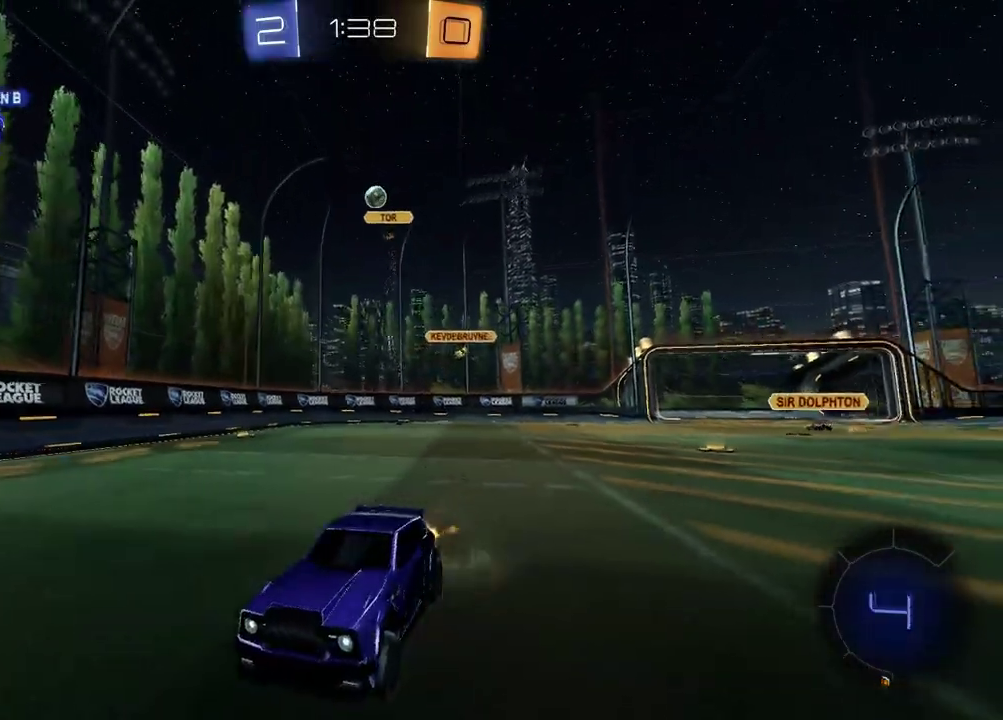
{"buttons": ["TRIANGLE", "R2"], "left_stick": "right", "right_stick": "center"}
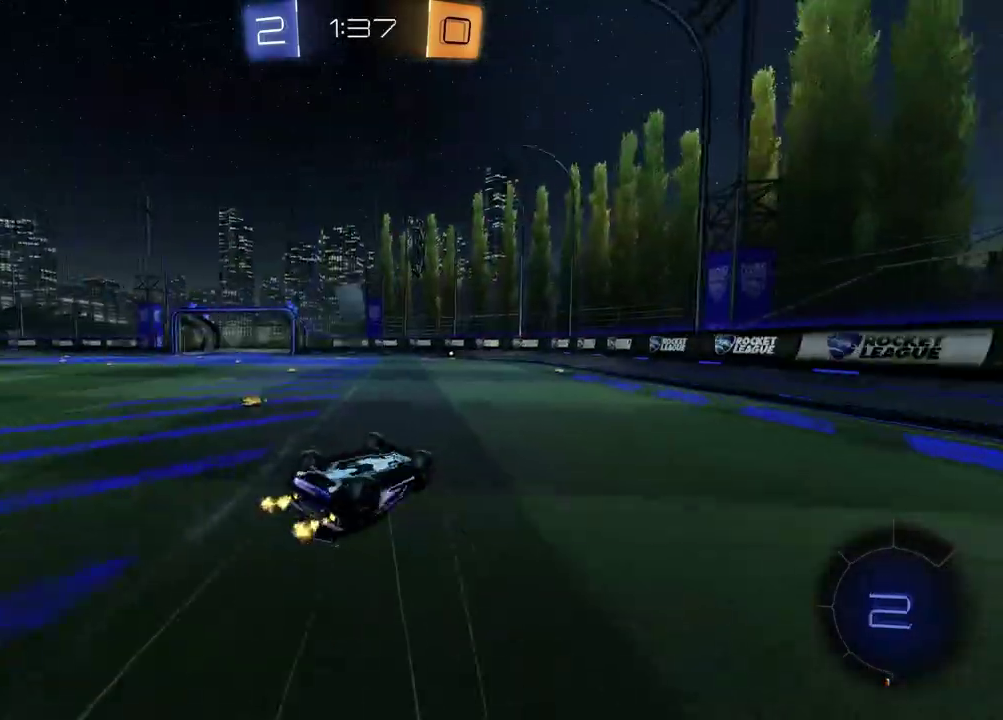
{"buttons": ["R2"], "left_stick": "center", "right_stick": "center", "events": [[17, "left_stick", "center"], [33, "TRIANGLE", "up"], [83, "left_stick", "down-left"], [300, "TRIANGLE", "down"], [383, "left_stick", "center"], [400, "TRIANGLE", "up"]]}
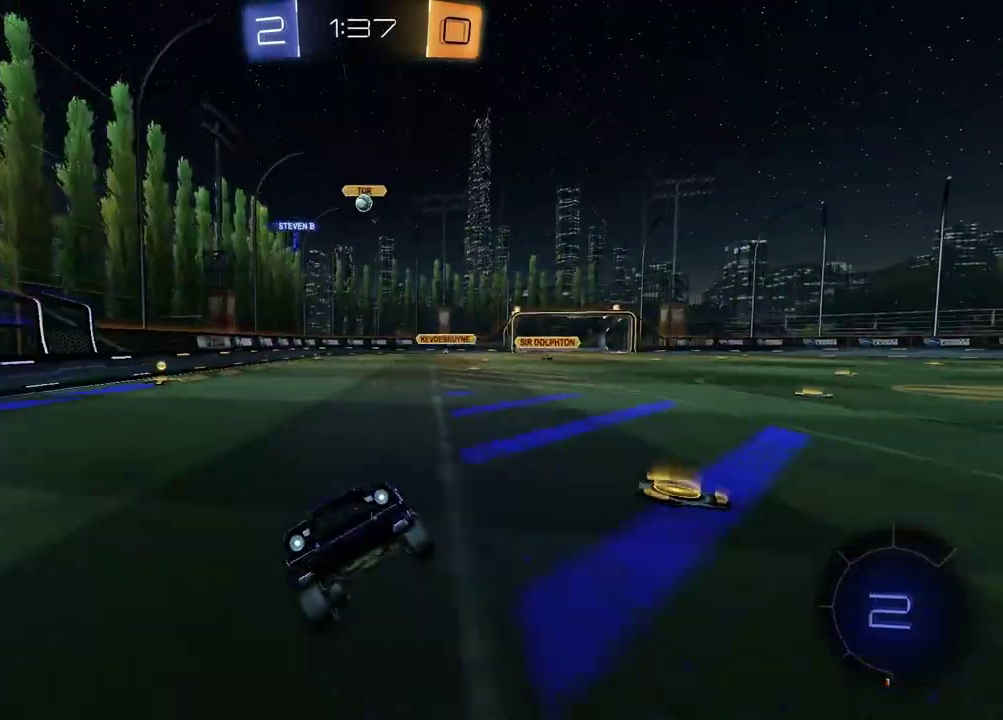
{"buttons": ["R2"], "left_stick": "center", "right_stick": "center", "events": [[117, "left_stick", "right"], [217, "TRIANGLE", "down"], [317, "left_stick", "center"], [333, "TRIANGLE", "up"]]}
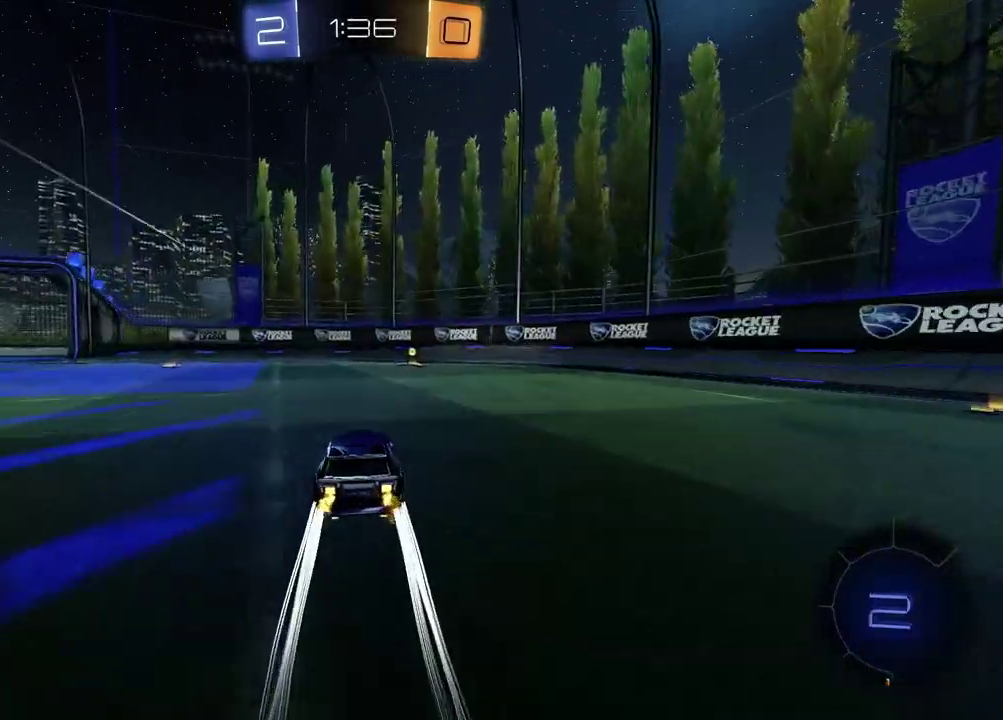
{"buttons": [], "left_stick": "center", "right_stick": "center", "events": [[167, "TRIANGLE", "down"], [200, "left_stick", "up-right"], [267, "TRIANGLE", "up"], [300, "left_stick", "center"], [400, "R2", "up"]]}
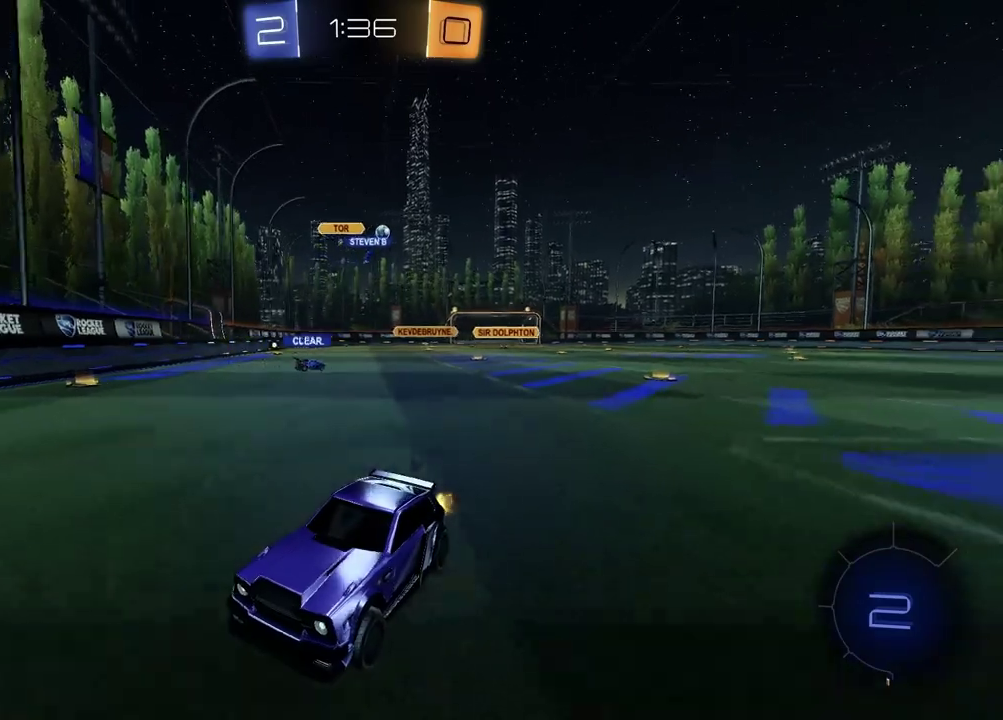
{"buttons": ["R2"], "left_stick": "left", "right_stick": "center", "events": [[50, "left_stick", "left"], [233, "R2", "down"]]}
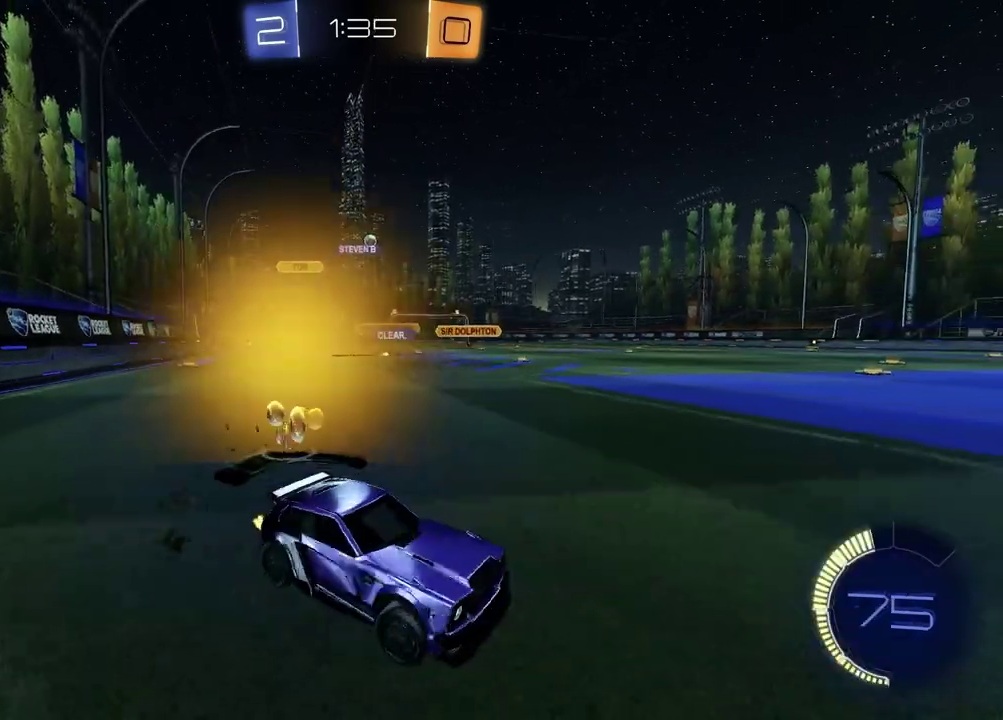
{"buttons": ["R2"], "left_stick": "left", "right_stick": "center", "events": []}
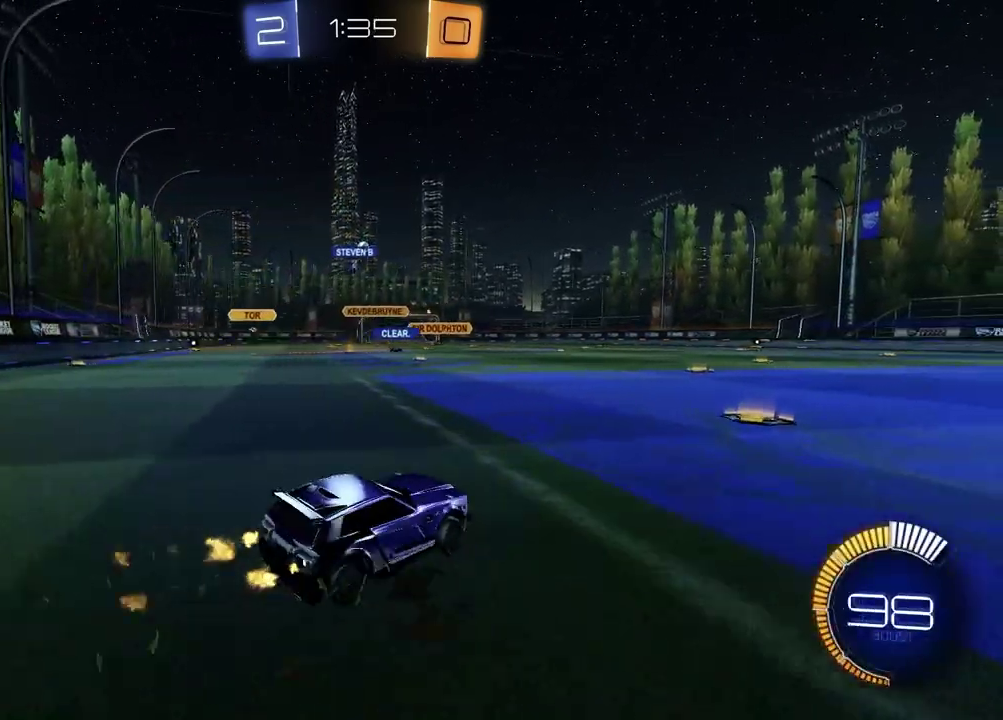
{"buttons": ["R2"], "left_stick": "down", "right_stick": "center", "events": [[50, "left_stick", "center"], [133, "left_stick", "down-left"], [183, "CROSS", "down"], [250, "left_stick", "up"], [267, "CROSS", "up"], [350, "CROSS", "down"], [400, "left_stick", "down"], [500, "CROSS", "up"]]}
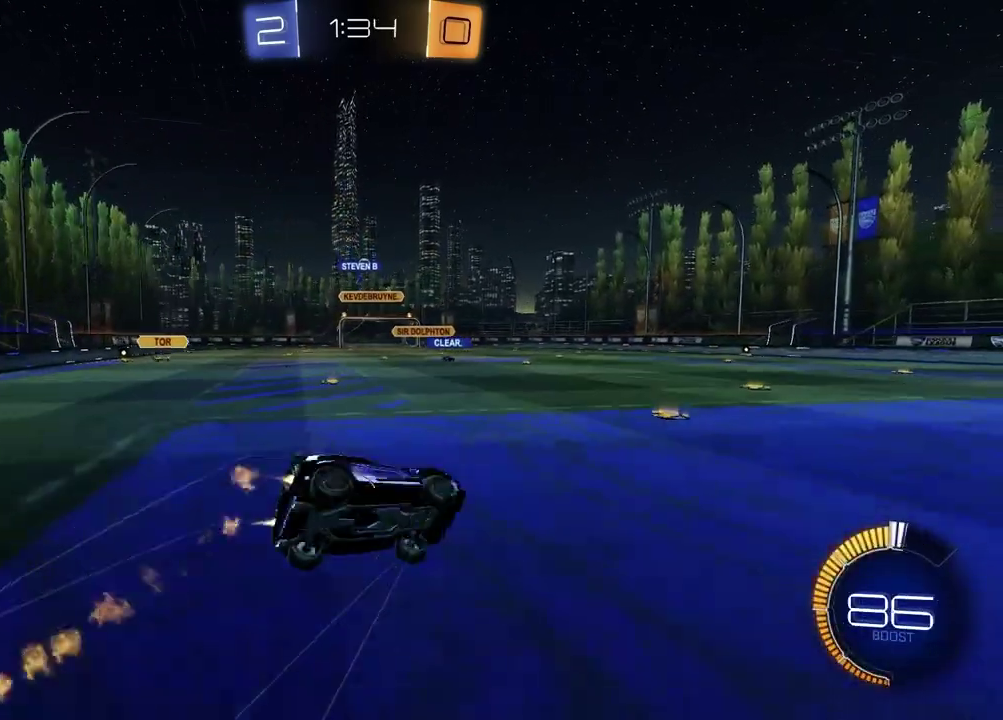
{"buttons": [], "left_stick": "left", "right_stick": "center", "events": [[17, "R2", "up"], [17, "left_stick", "down-right"], [100, "left_stick", "up-left"], [200, "left_stick", "right"], [300, "left_stick", "center"], [383, "left_stick", "left"]]}
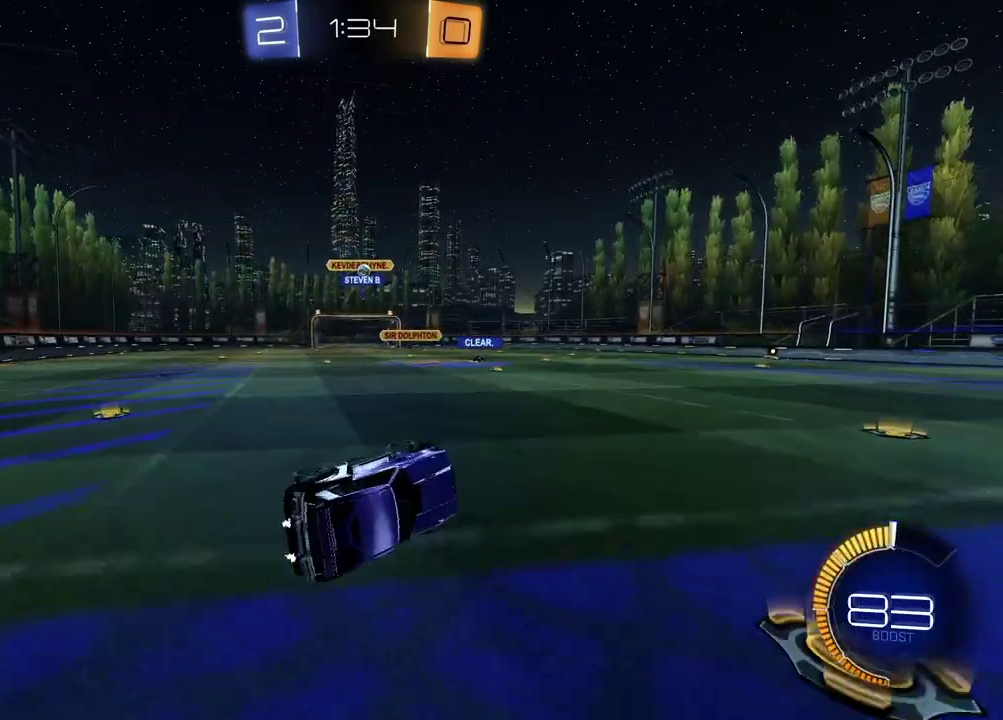
{"buttons": [], "left_stick": "right", "right_stick": "center", "events": [[117, "left_stick", "center"], [350, "left_stick", "right"]]}
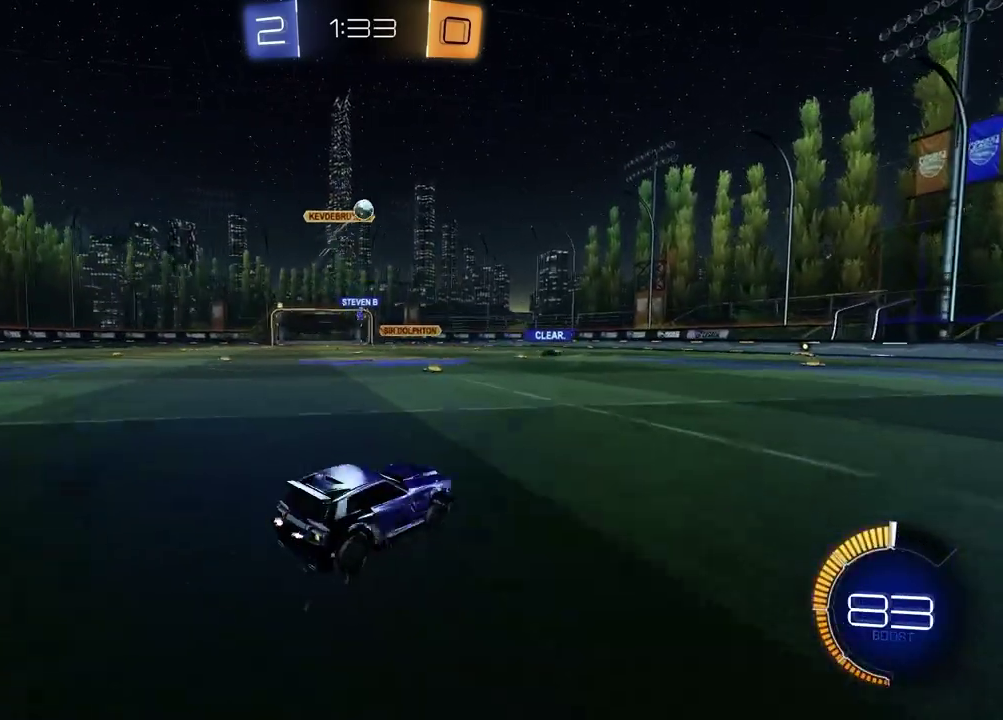
{"buttons": ["R2"], "left_stick": "right", "right_stick": "center", "events": [[100, "R2", "down"]]}
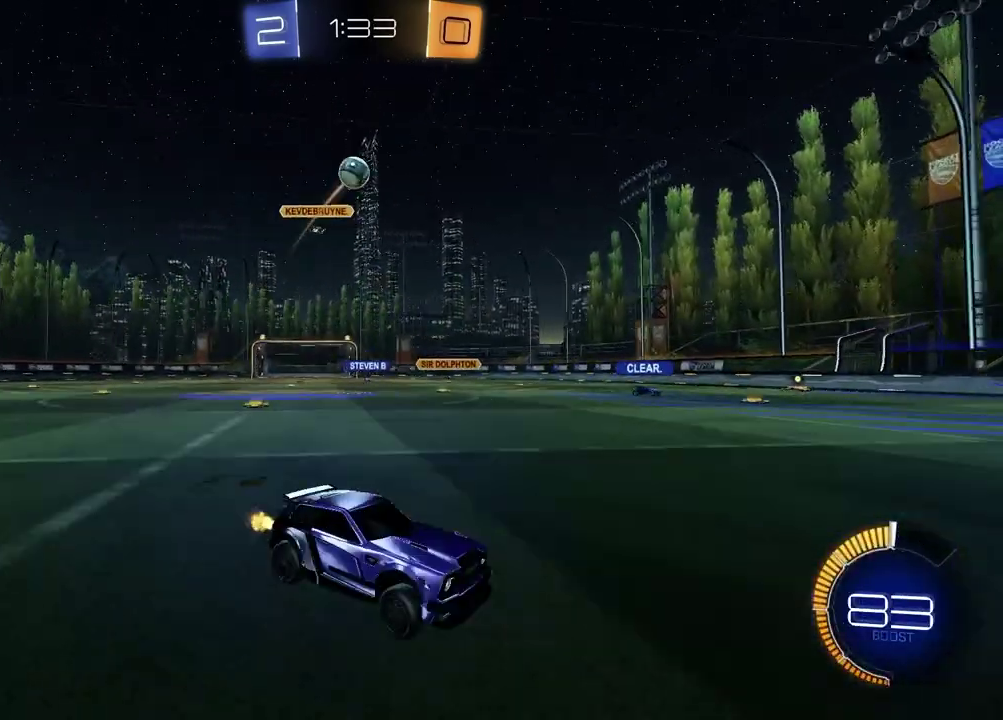
{"buttons": ["R2"], "left_stick": "center", "right_stick": "center", "events": [[117, "left_stick", "center"]]}
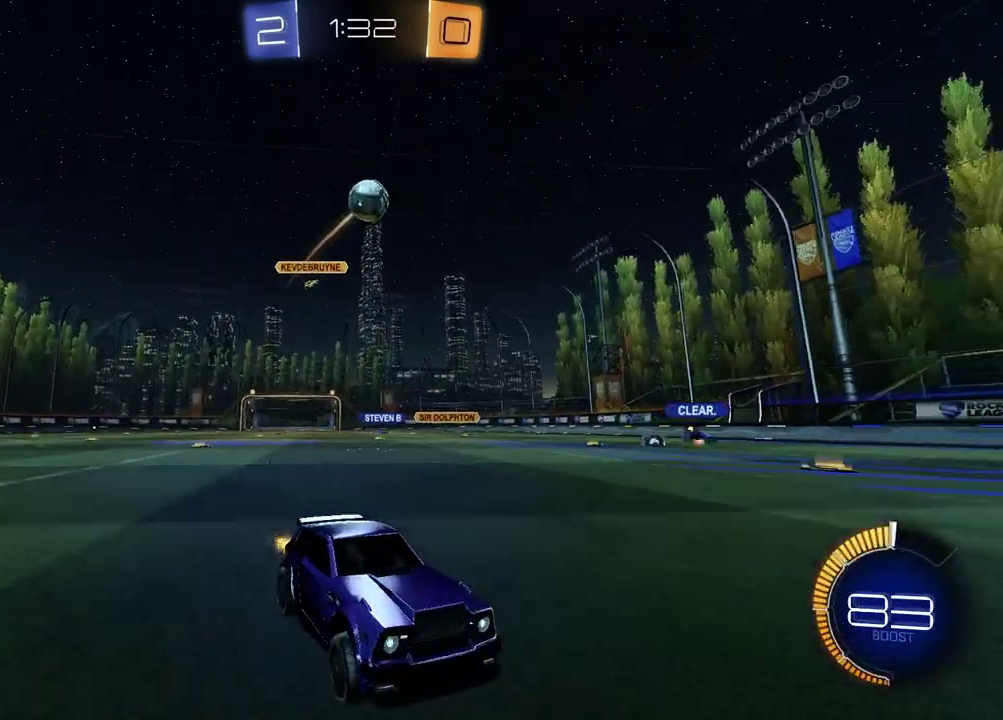
{"buttons": ["R2"], "left_stick": "center", "right_stick": "center", "events": [[17, "R2", "up"], [183, "left_stick", "left"], [300, "R2", "down"], [300, "left_stick", "center"]]}
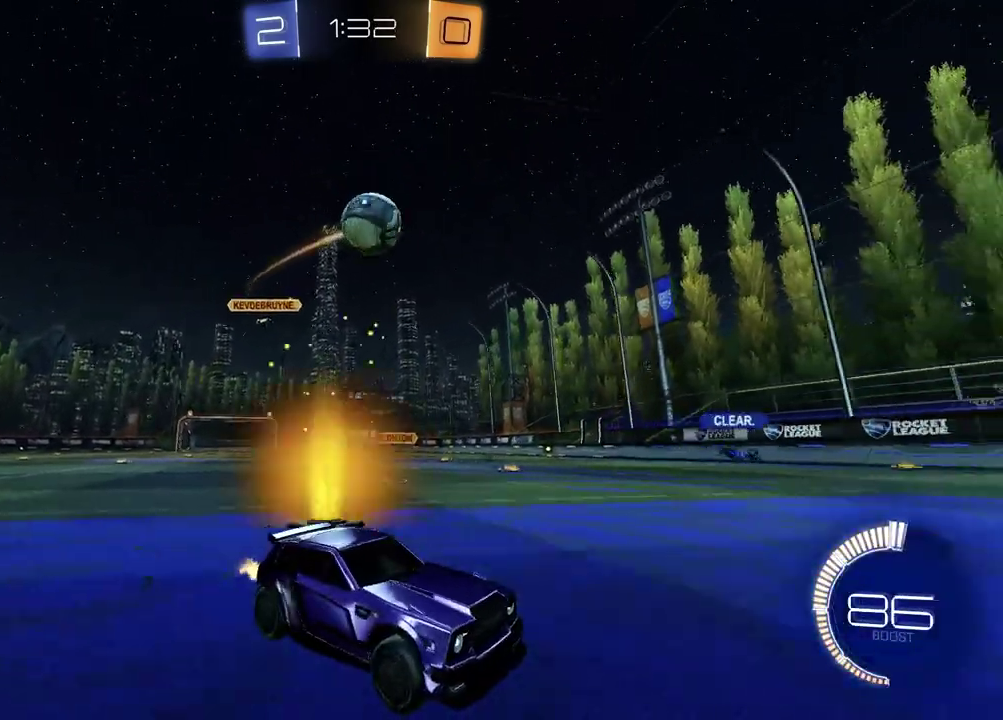
{"buttons": ["R2"], "left_stick": "center", "right_stick": "center", "events": [[333, "left_stick", "left"], [450, "left_stick", "center"]]}
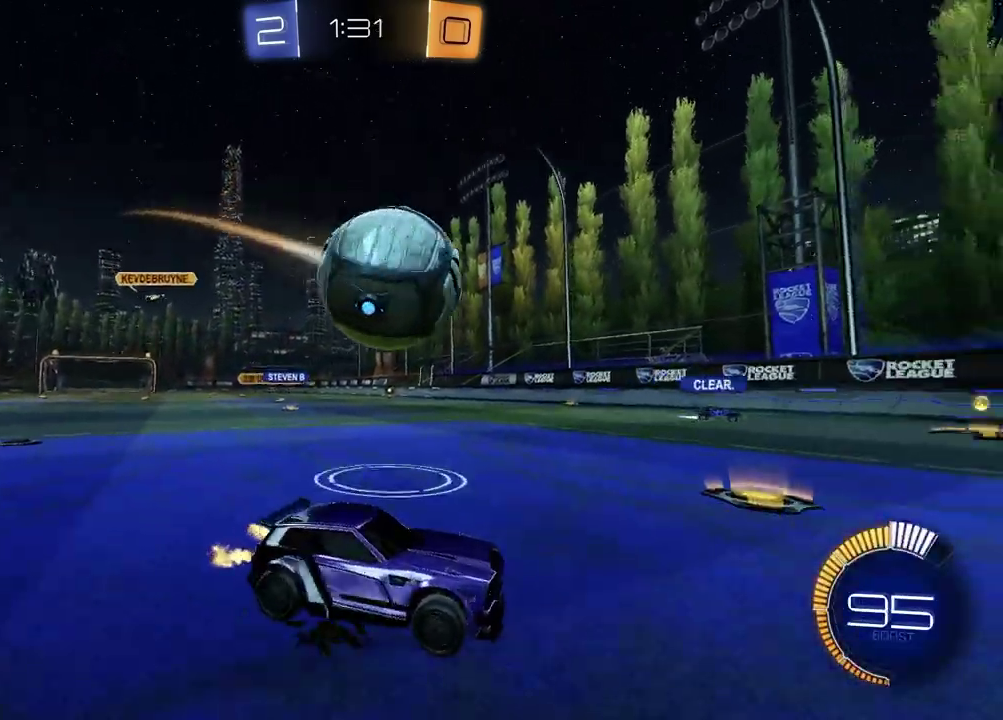
{"buttons": ["R2"], "left_stick": "left", "right_stick": "center", "events": [[117, "left_stick", "left"], [317, "left_stick", "center"], [433, "left_stick", "left"]]}
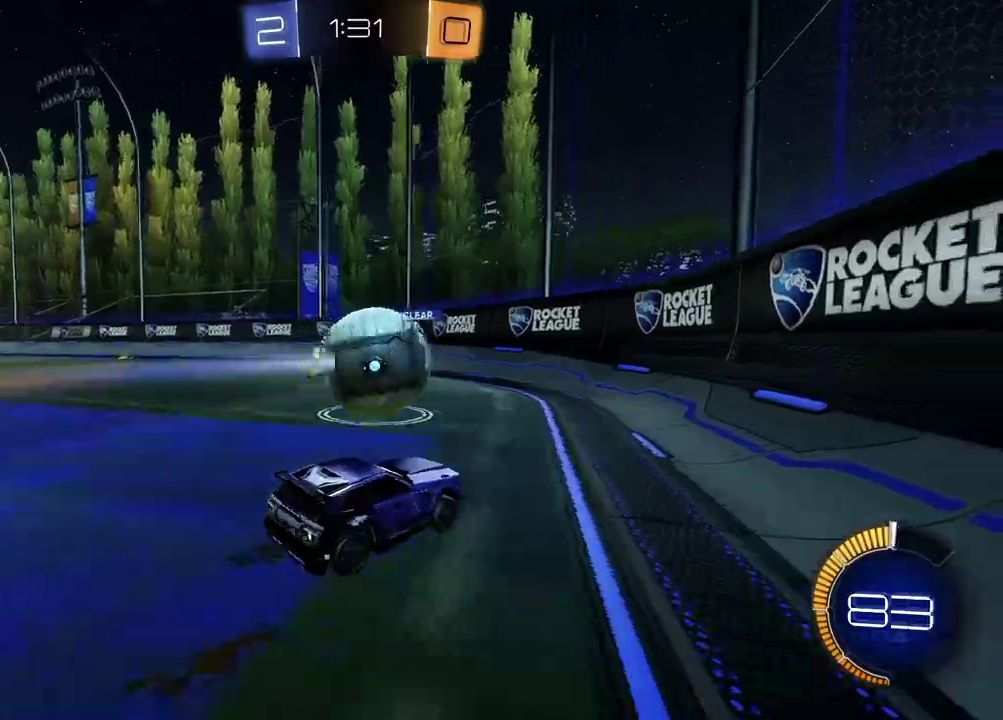
{"buttons": ["R2"], "left_stick": "center", "right_stick": "center", "events": [[167, "left_stick", "center"], [267, "left_stick", "right"], [433, "left_stick", "center"]]}
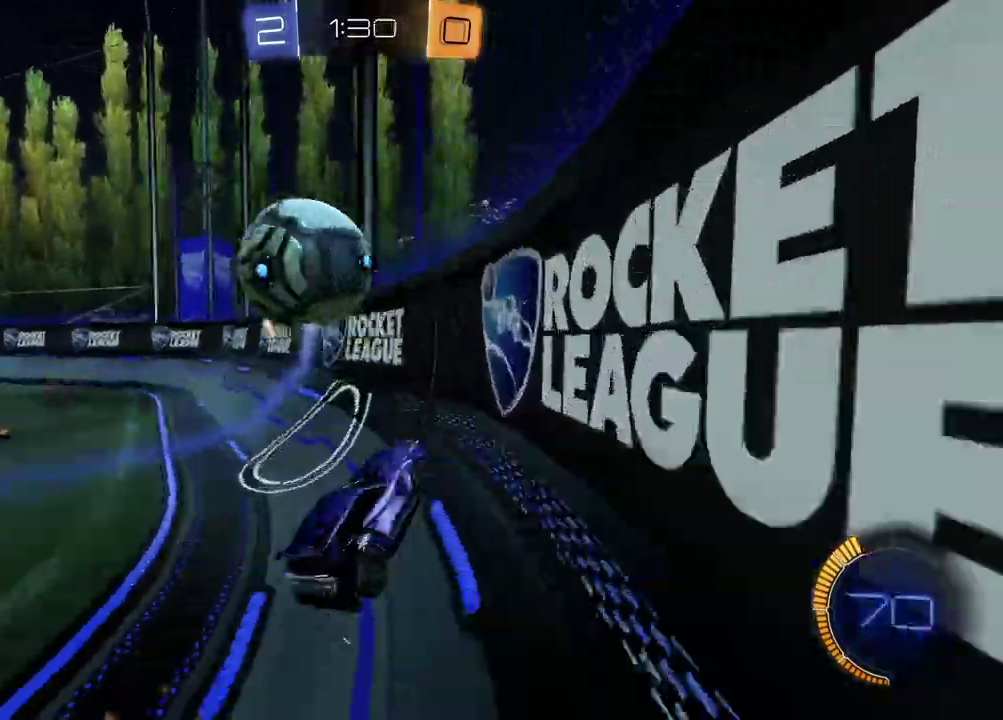
{"buttons": ["CROSS", "R2"], "left_stick": "left", "right_stick": "center", "events": [[367, "left_stick", "left"], [433, "CROSS", "down"]]}
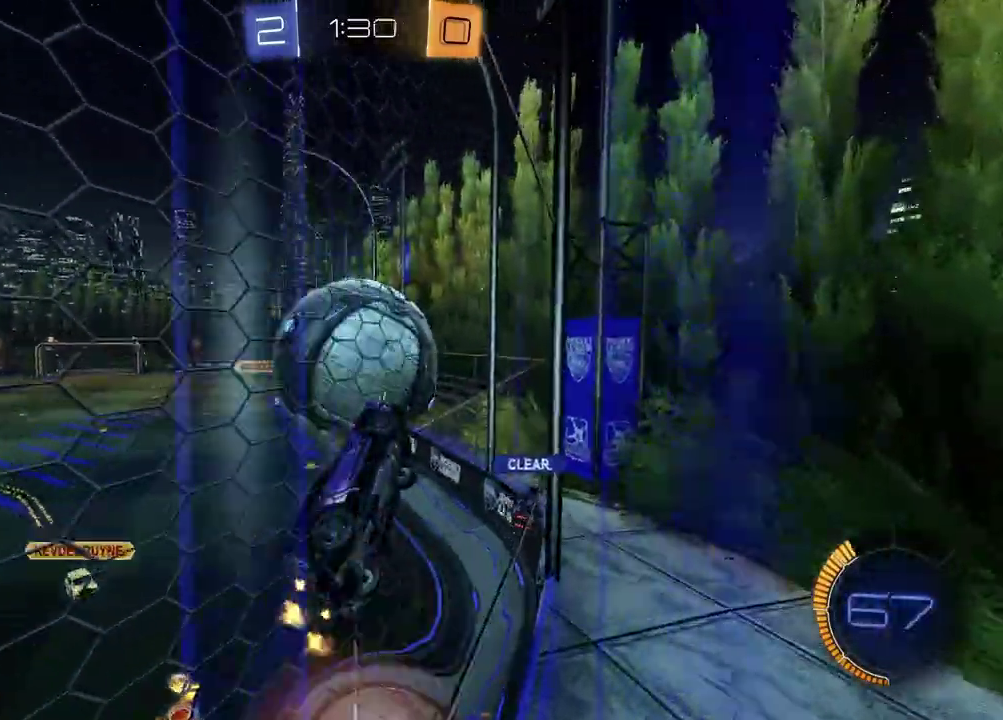
{"buttons": ["SQUARE", "R2"], "left_stick": "up-right", "right_stick": "center", "events": [[50, "CROSS", "up"], [67, "SQUARE", "down"], [250, "left_stick", "down"], [450, "left_stick", "right"], [500, "left_stick", "up-right"]]}
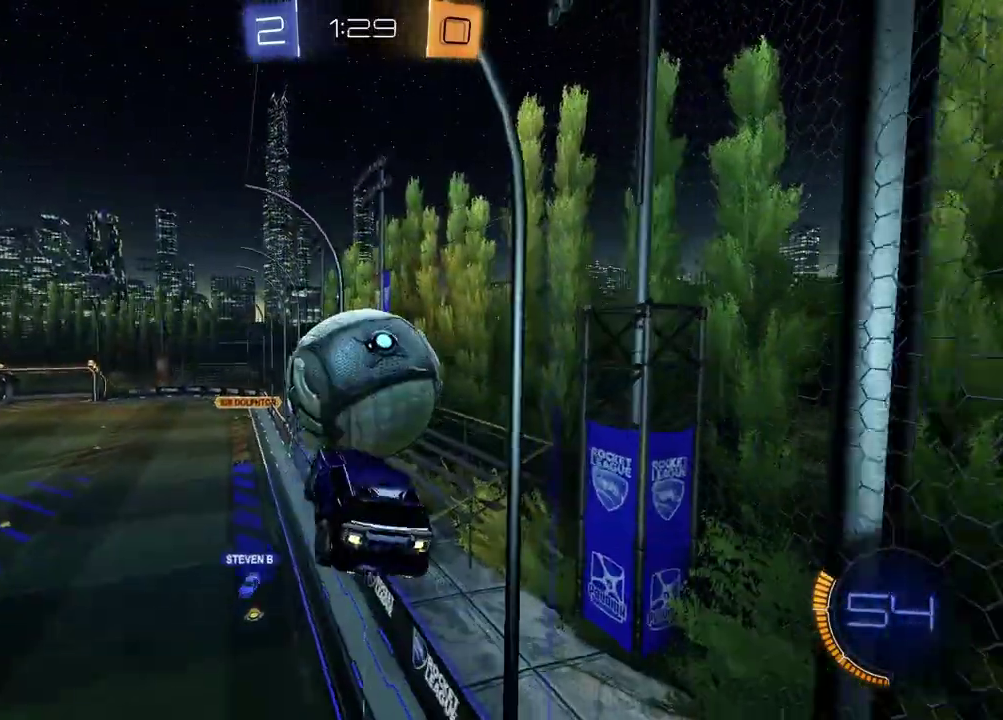
{"buttons": ["CROSS", "R2"], "left_stick": "down-right", "right_stick": "center", "events": [[117, "left_stick", "center"], [167, "left_stick", "down-right"], [300, "left_stick", "up-right"], [333, "SQUARE", "up"], [367, "left_stick", "up"], [400, "CROSS", "down"], [500, "left_stick", "down-right"]]}
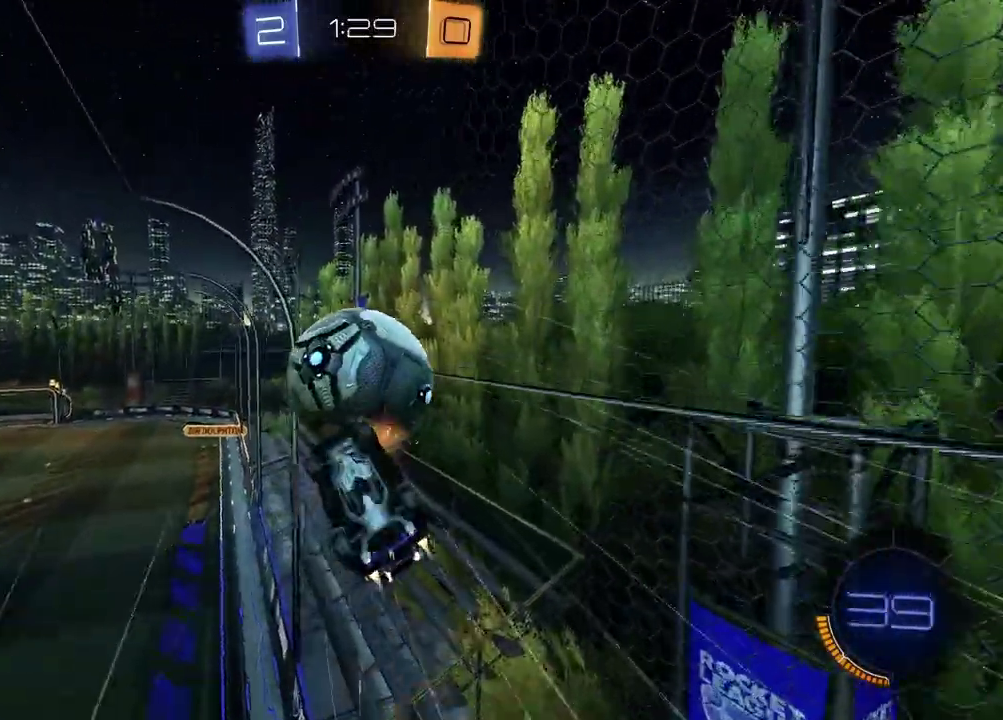
{"buttons": [], "left_stick": "down", "right_stick": "center", "events": [[33, "CROSS", "up"], [83, "R2", "up"], [117, "left_stick", "down"]]}